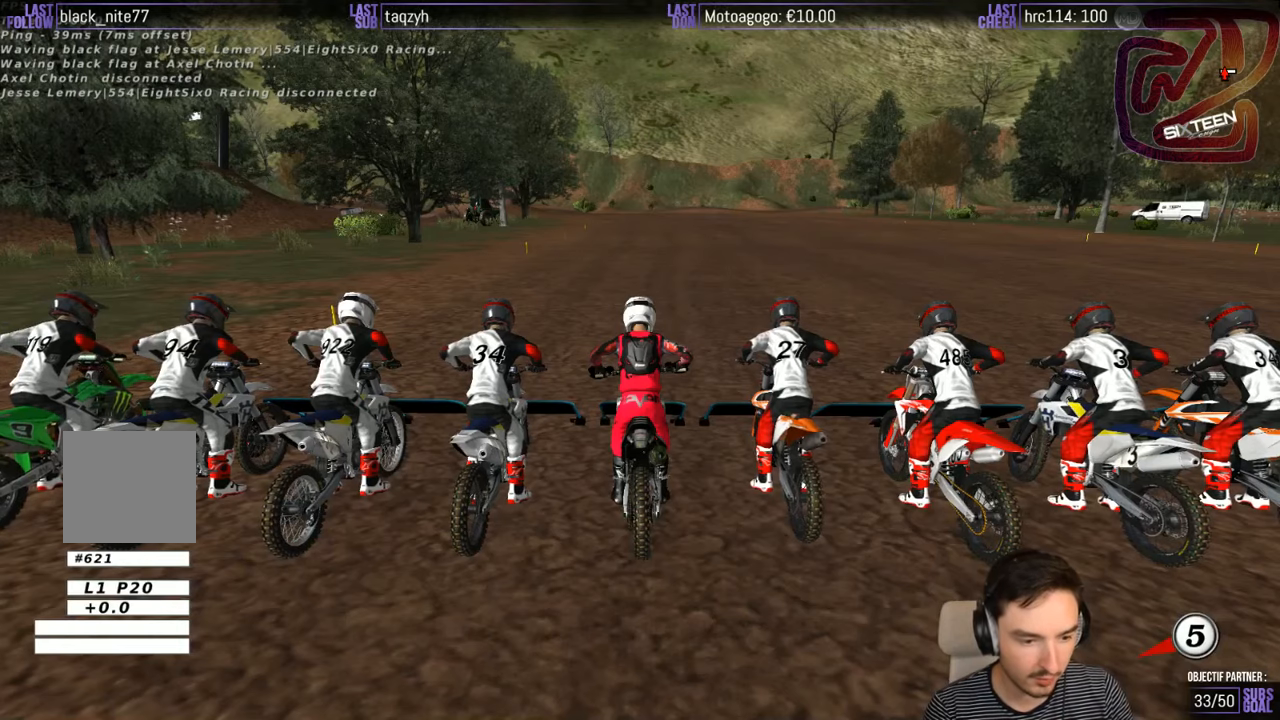
Gameplay with a controller (Xbox layout); each line is a JSON object with the inputs held at the frame after it (dt_ms = milliseconds from this image to that frame). "events" lists button and stick changes between this image and that frame as [ms after this image, input, new state], when the widget could be followed in between. Not read: L1 L3 R3.
{"dt_ms": 500, "buttons": ["A", "R2"], "left_stick": "center", "right_stick": "center", "events": [[133, "R2", "down"], [183, "A", "down"]]}
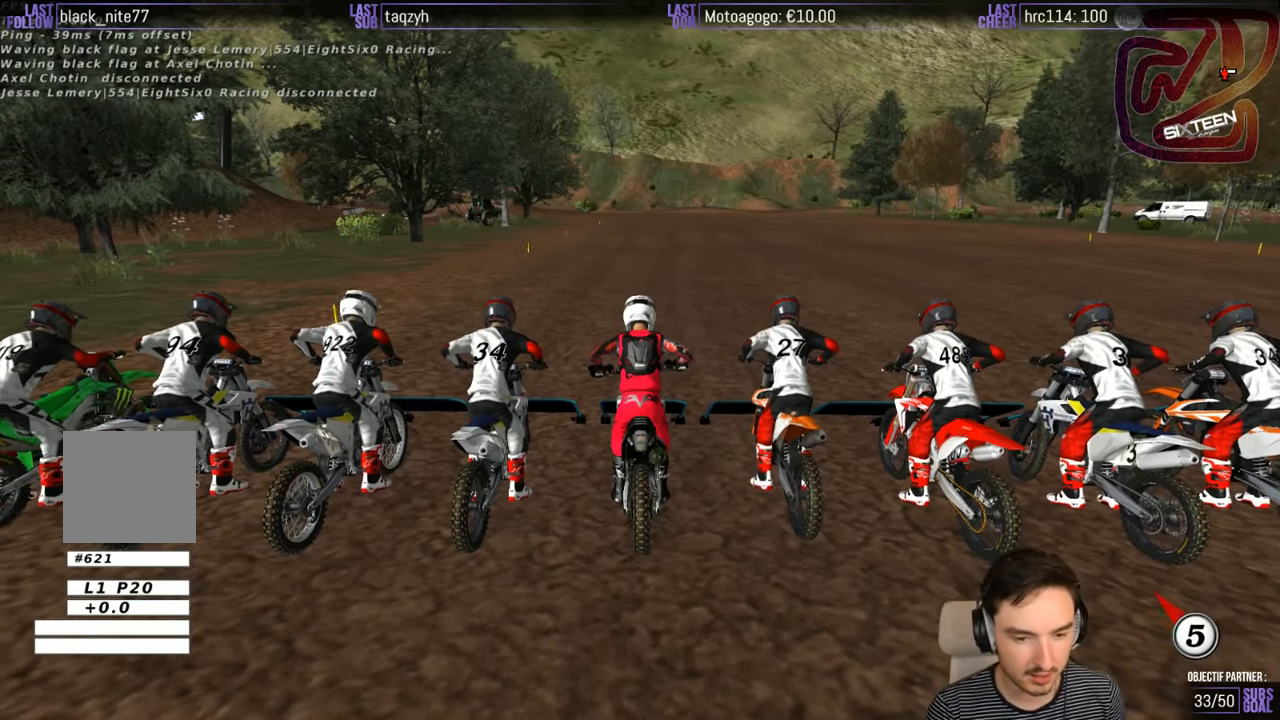
{"dt_ms": 500, "buttons": ["A", "R2"], "left_stick": "down", "right_stick": "center", "events": [[184, "left_stick", "down"]]}
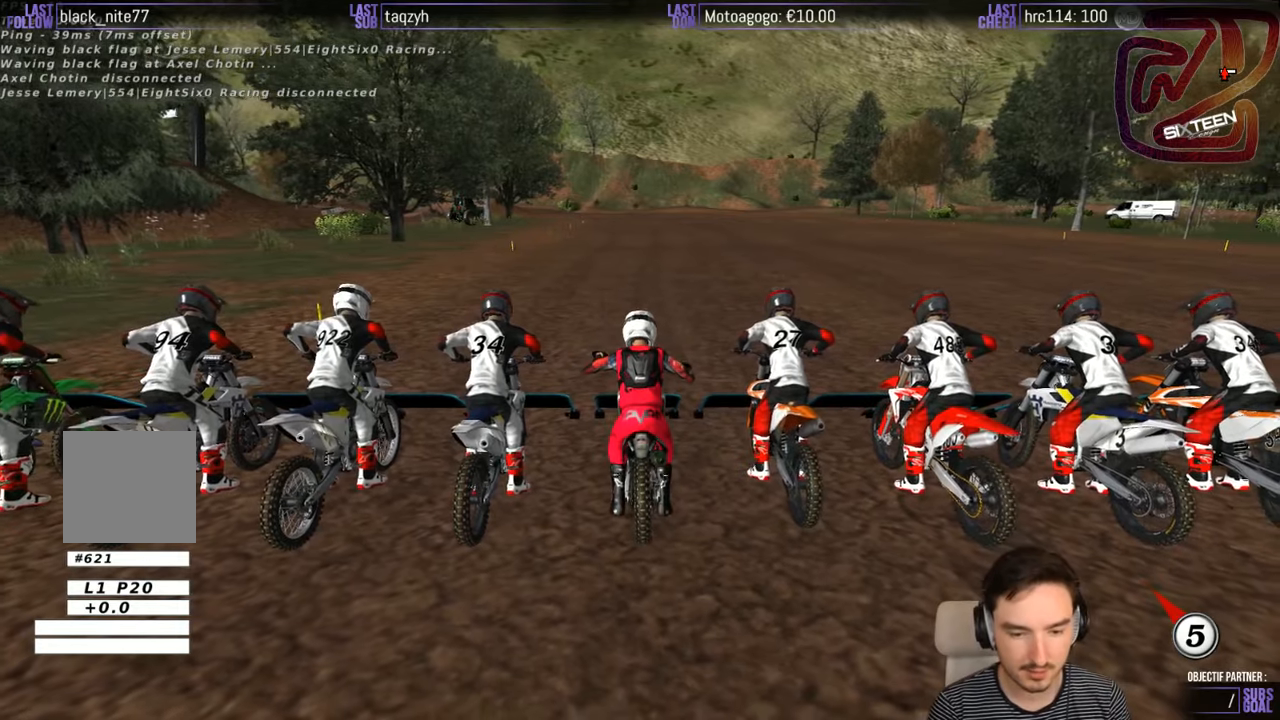
{"dt_ms": 500, "buttons": ["X"], "left_stick": "down", "right_stick": "center", "events": [[334, "A", "up"], [334, "R2", "up"], [484, "X", "down"]]}
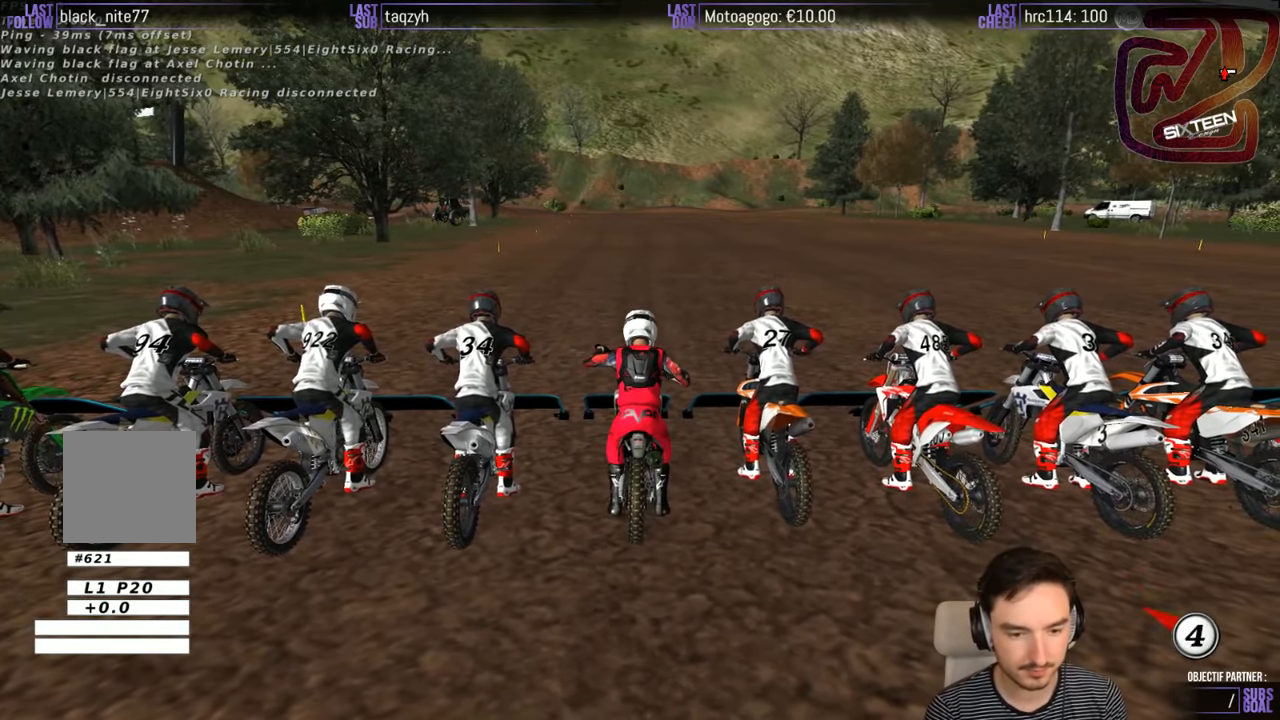
{"dt_ms": 500, "buttons": ["X"], "left_stick": "down", "right_stick": "center", "events": [[84, "X", "up"], [134, "X", "down"], [184, "X", "up"], [284, "X", "down"], [334, "X", "up"], [384, "X", "down"]]}
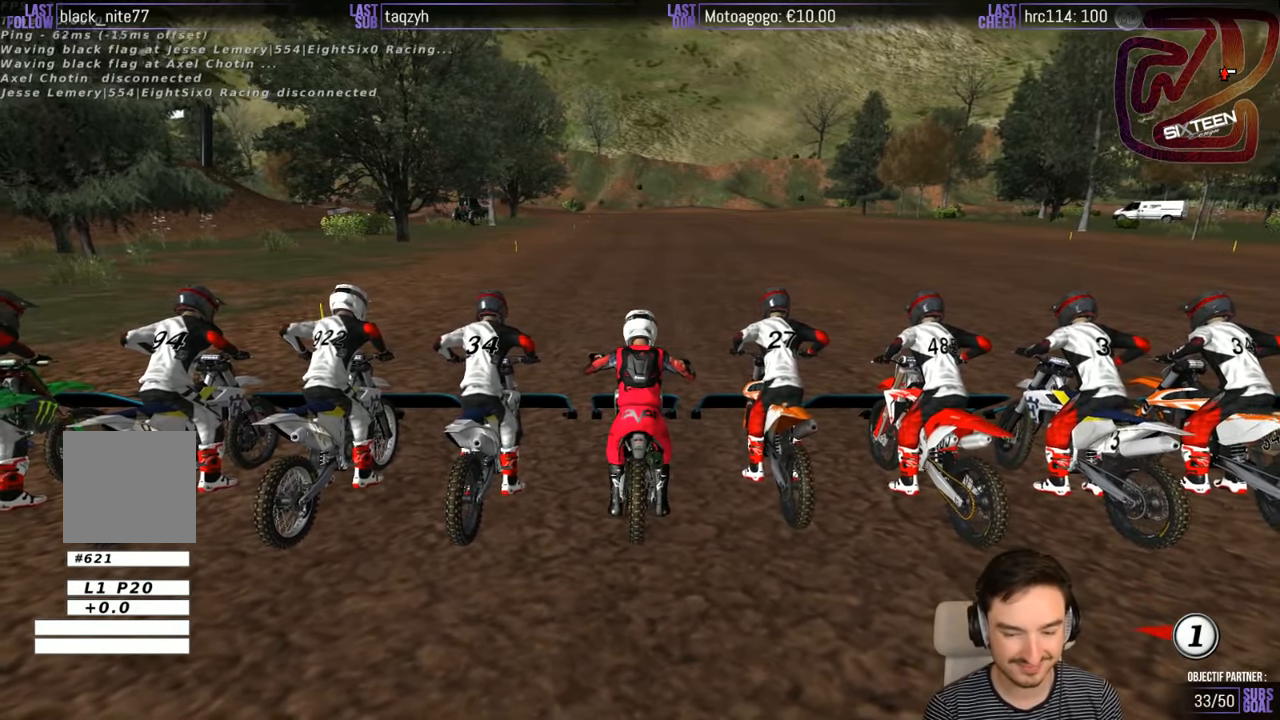
{"dt_ms": 500, "buttons": ["X"], "left_stick": "center", "right_stick": "center", "events": [[84, "X", "up"], [184, "X", "down"], [234, "X", "up"], [334, "X", "down"], [384, "X", "up"], [500, "X", "down"], [500, "left_stick", "center"]]}
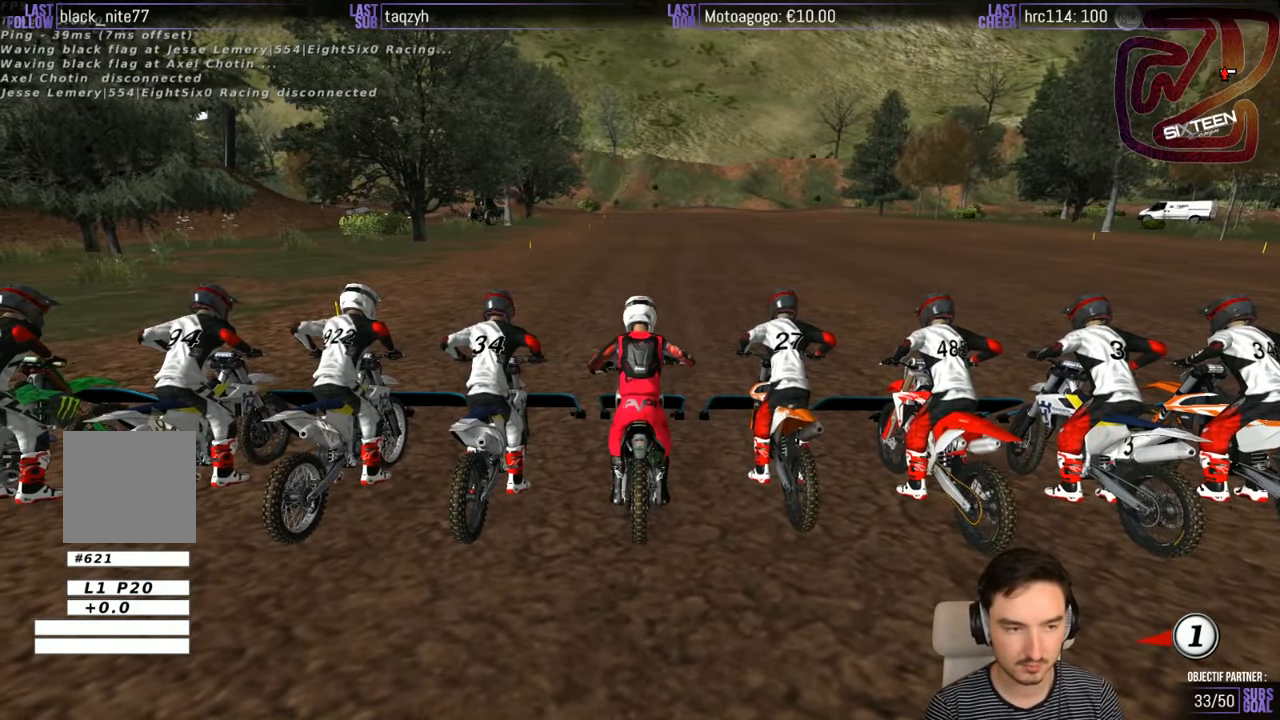
{"dt_ms": 500, "buttons": [], "left_stick": "center", "right_stick": "center", "events": [[84, "X", "up"], [400, "X", "down"], [484, "X", "up"]]}
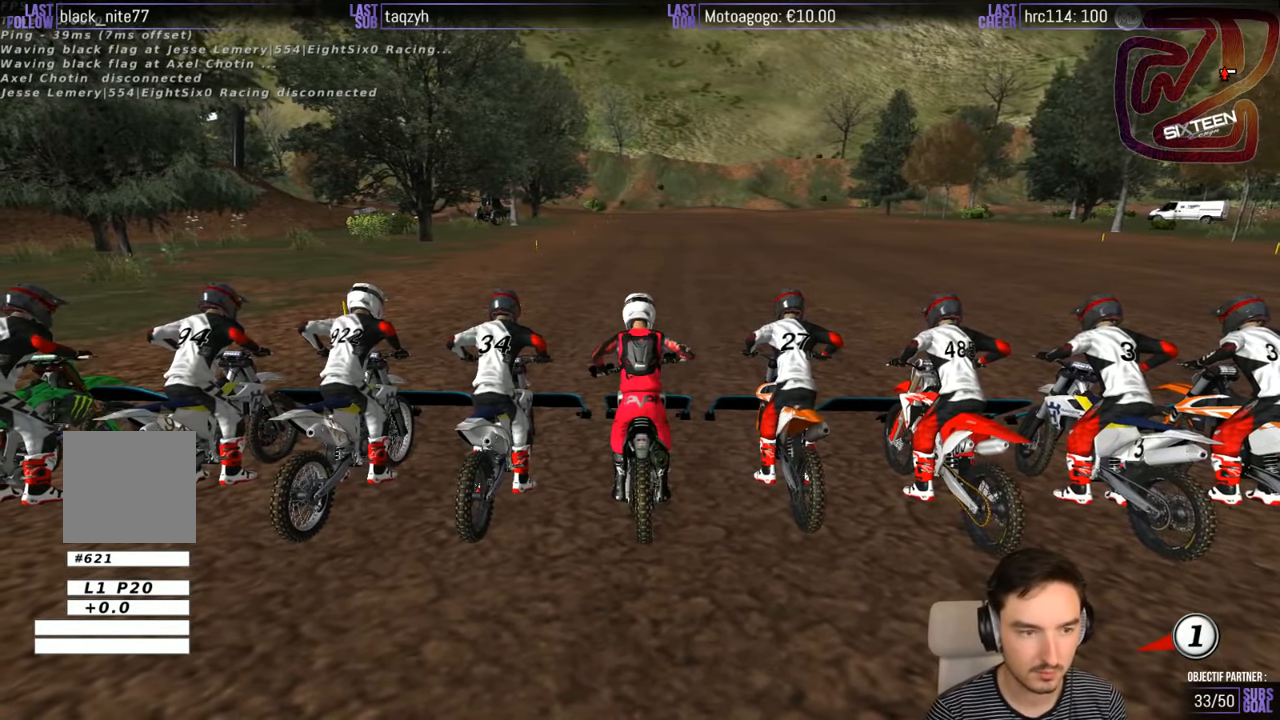
{"dt_ms": 1000, "buttons": ["R2"], "left_stick": "up-left", "right_stick": "center"}
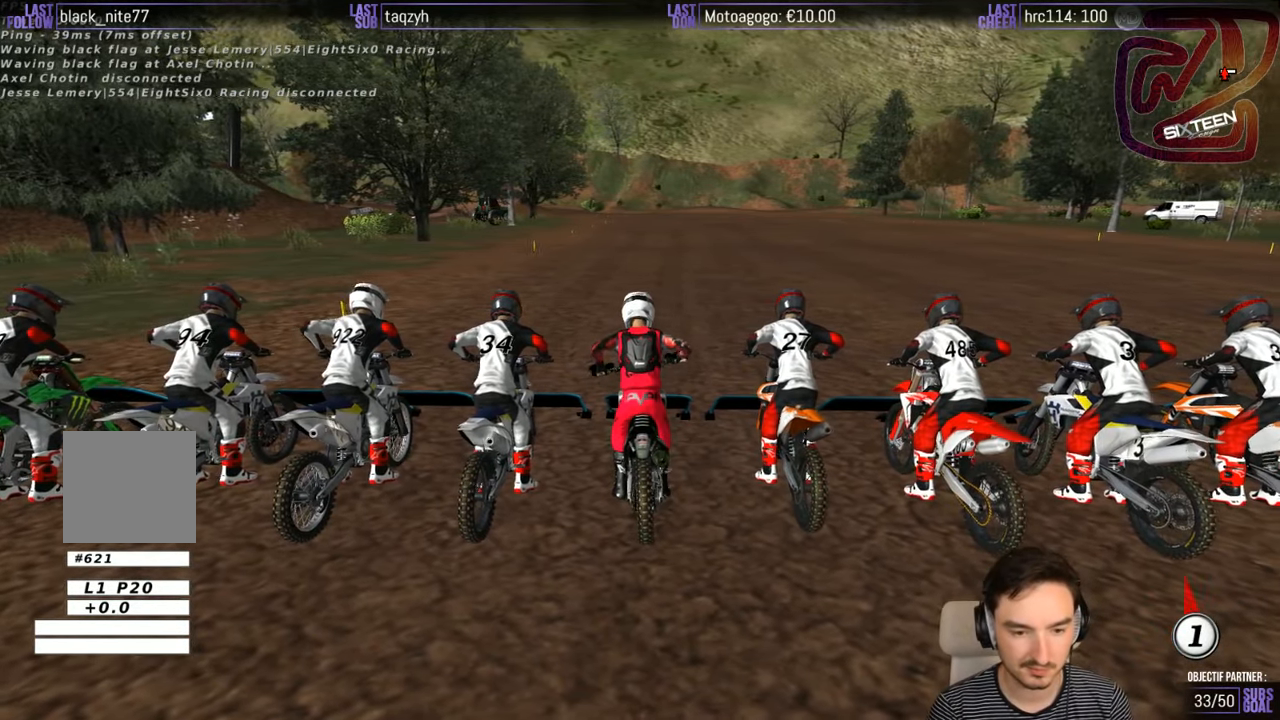
{"dt_ms": 500, "buttons": ["R2"], "left_stick": "up", "right_stick": "center", "events": [[100, "left_stick", "up"]]}
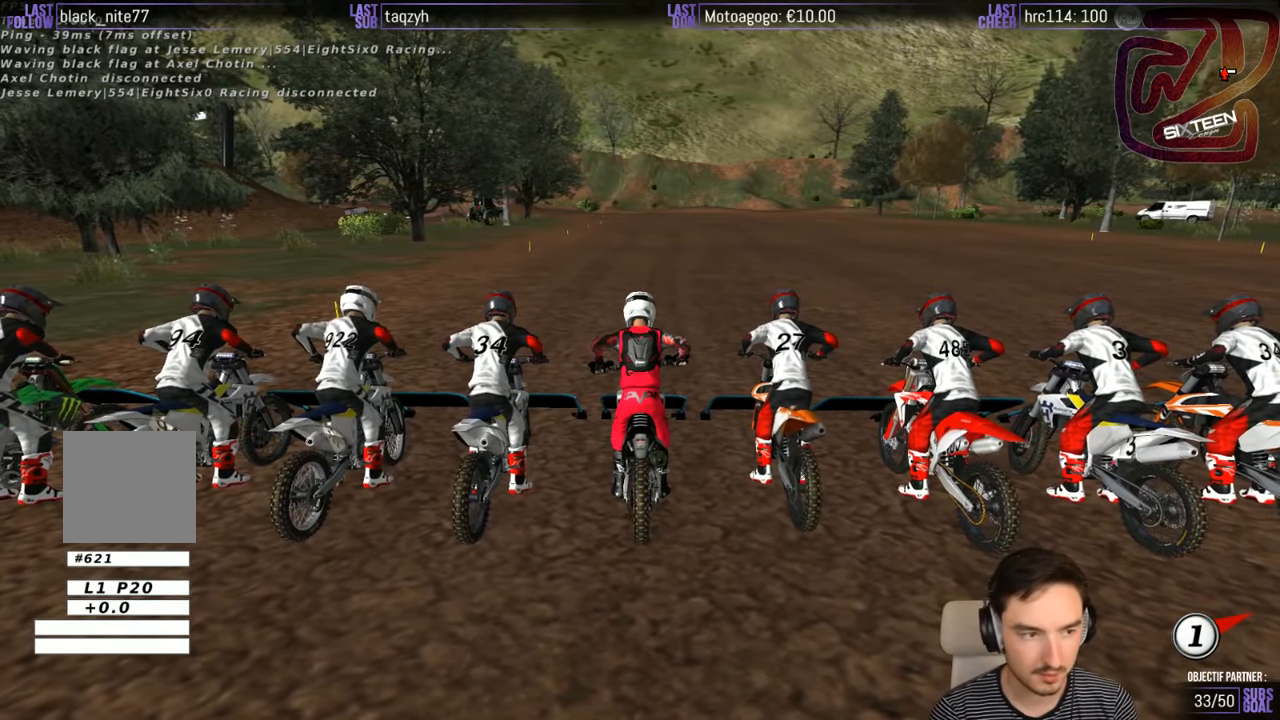
{"dt_ms": 500, "buttons": ["R2"], "left_stick": "up", "right_stick": "center", "events": []}
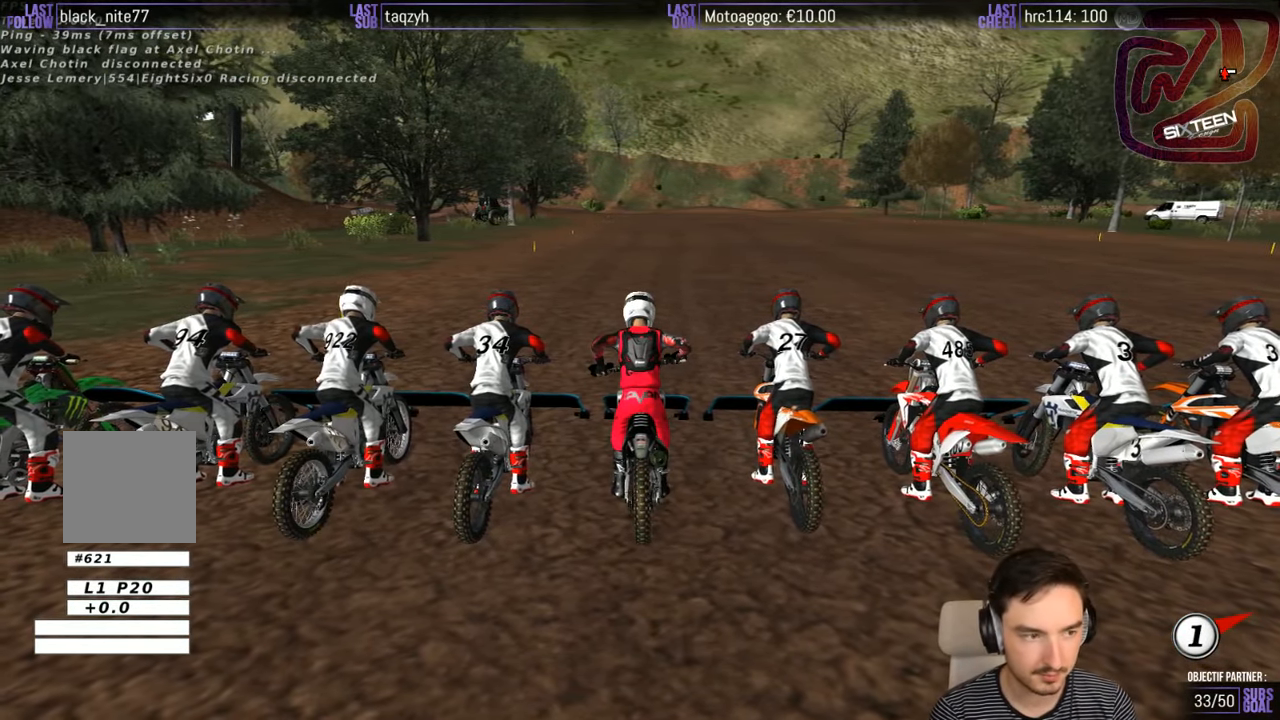
{"dt_ms": 500, "buttons": ["R2"], "left_stick": "up", "right_stick": "center", "events": []}
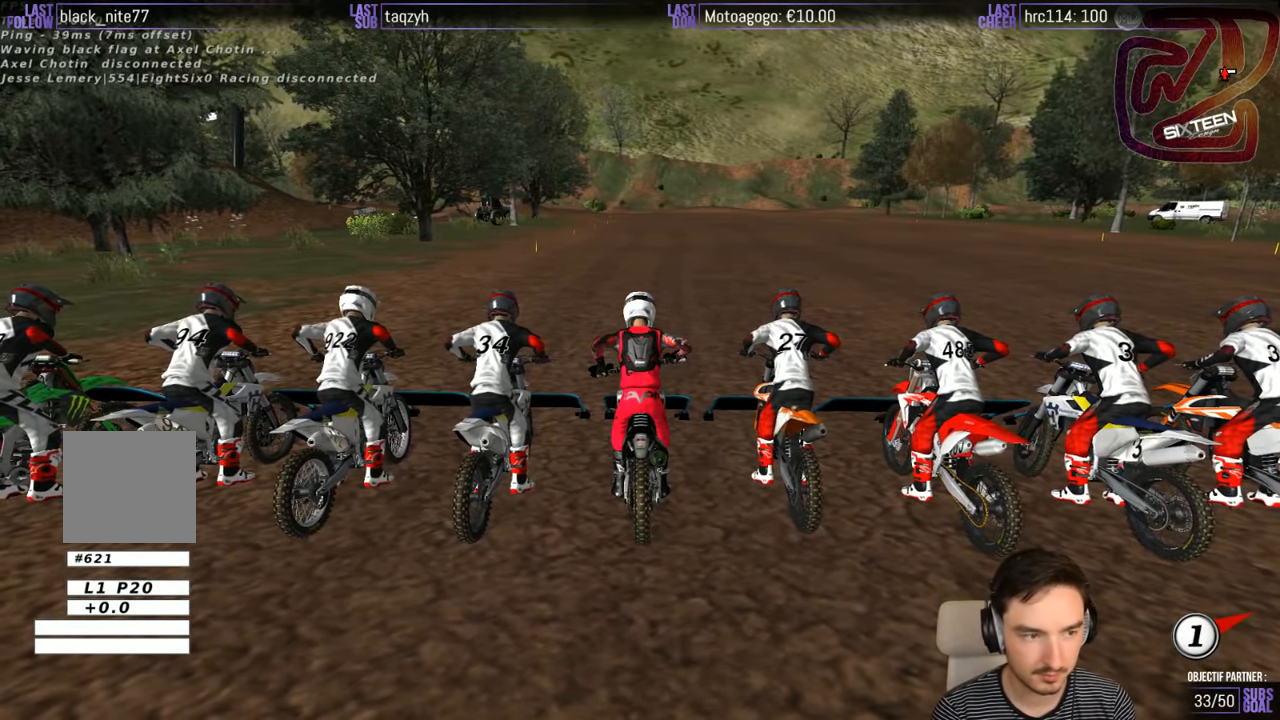
{"dt_ms": 500, "buttons": ["R2"], "left_stick": "up", "right_stick": "center", "events": []}
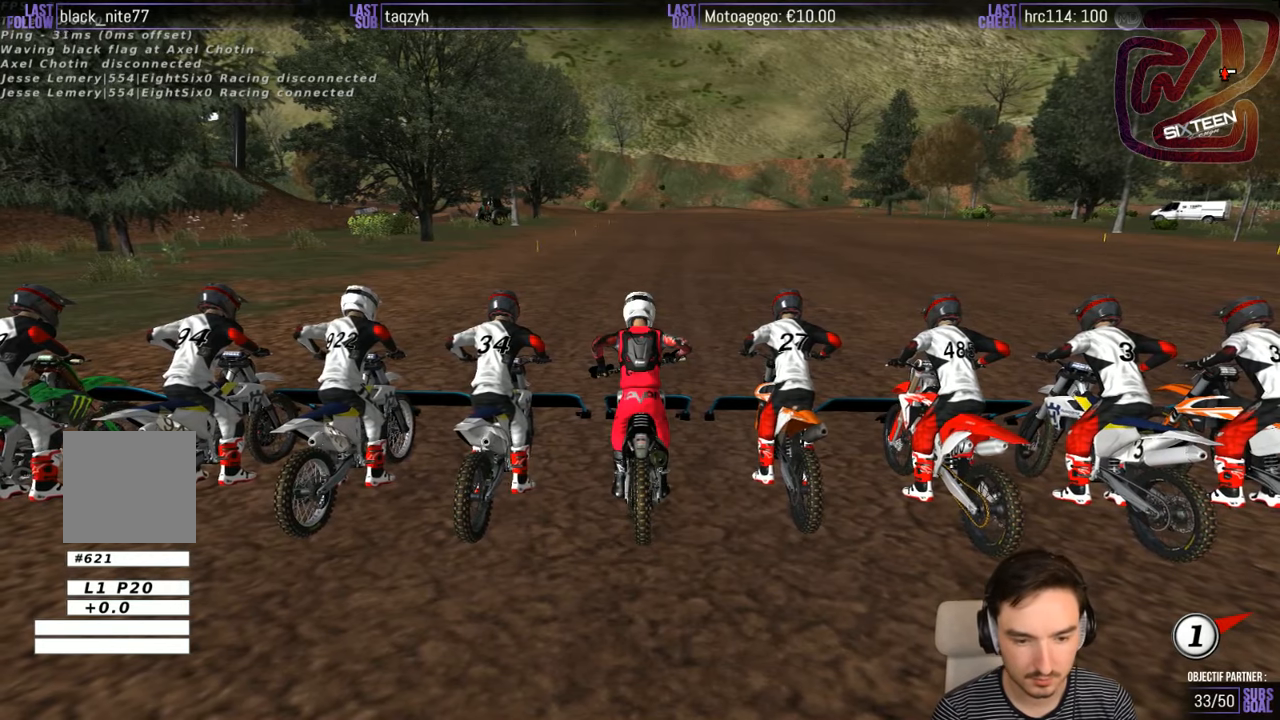
{"dt_ms": 500, "buttons": ["R2"], "left_stick": "up", "right_stick": "center", "events": []}
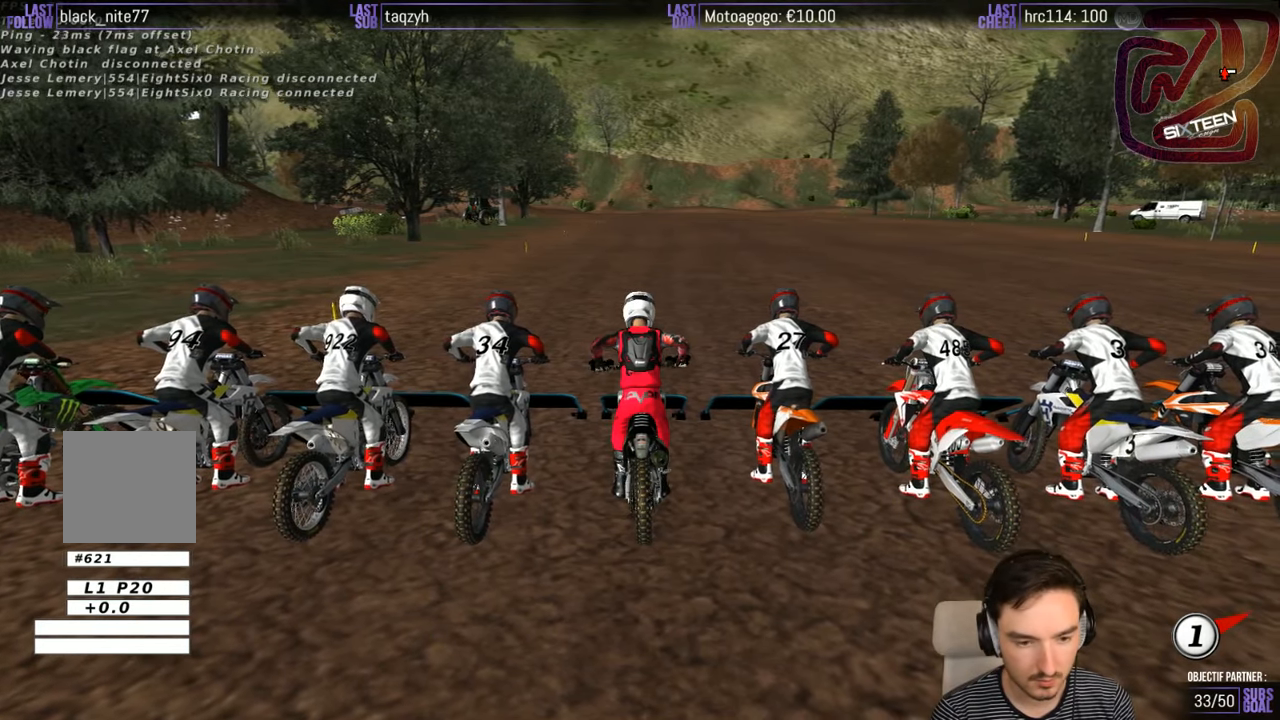
{"dt_ms": 500, "buttons": ["R2"], "left_stick": "up", "right_stick": "center", "events": []}
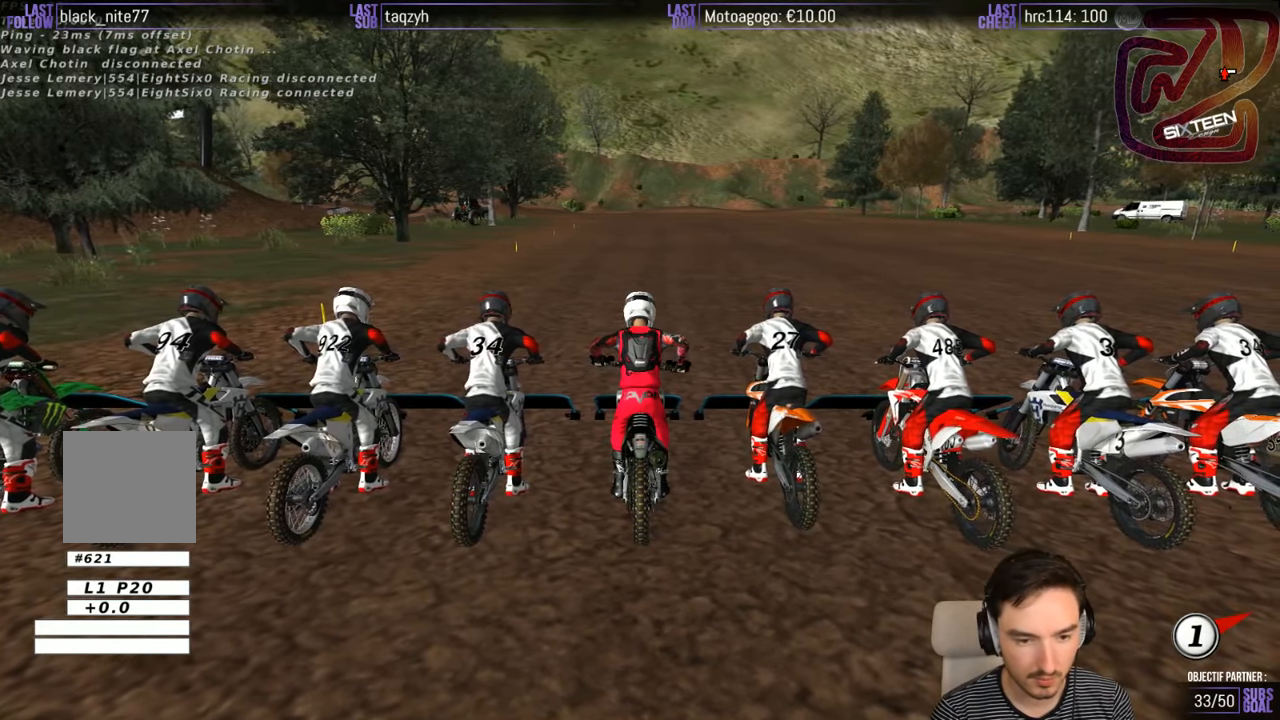
{"dt_ms": 500, "buttons": ["R2"], "left_stick": "up", "right_stick": "center", "events": []}
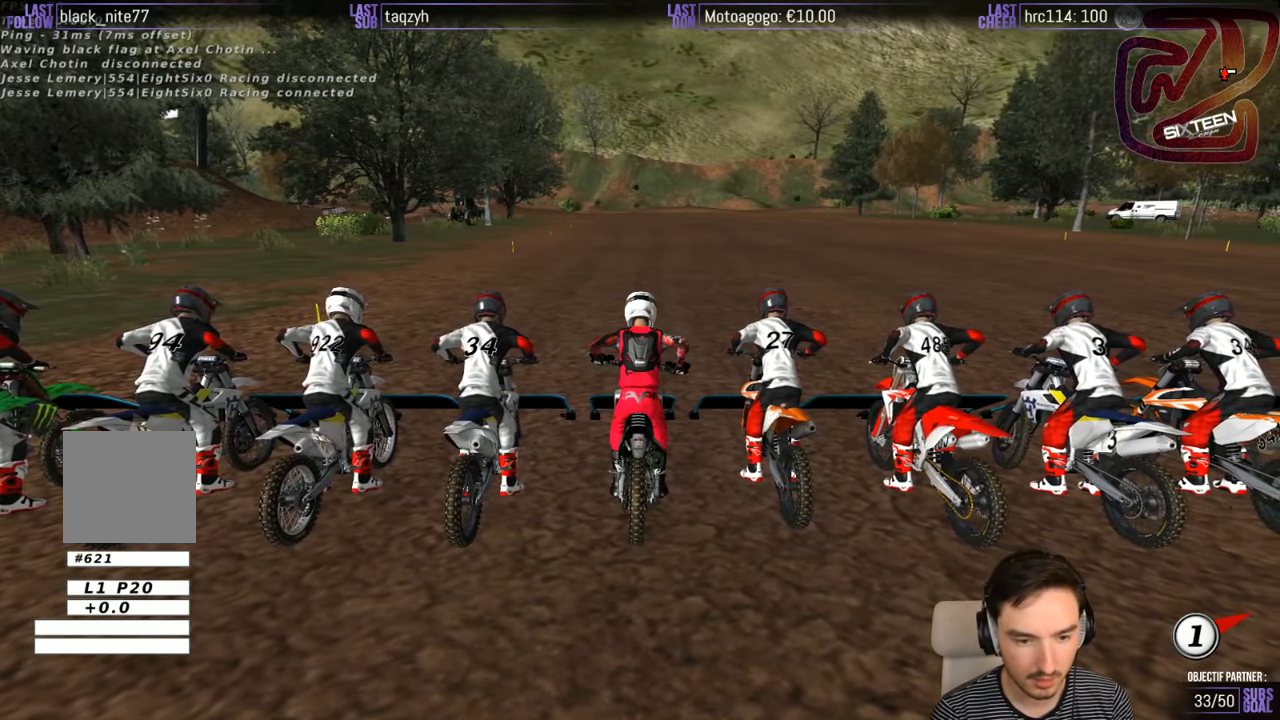
{"dt_ms": 500, "buttons": ["R2"], "left_stick": "up", "right_stick": "center", "events": []}
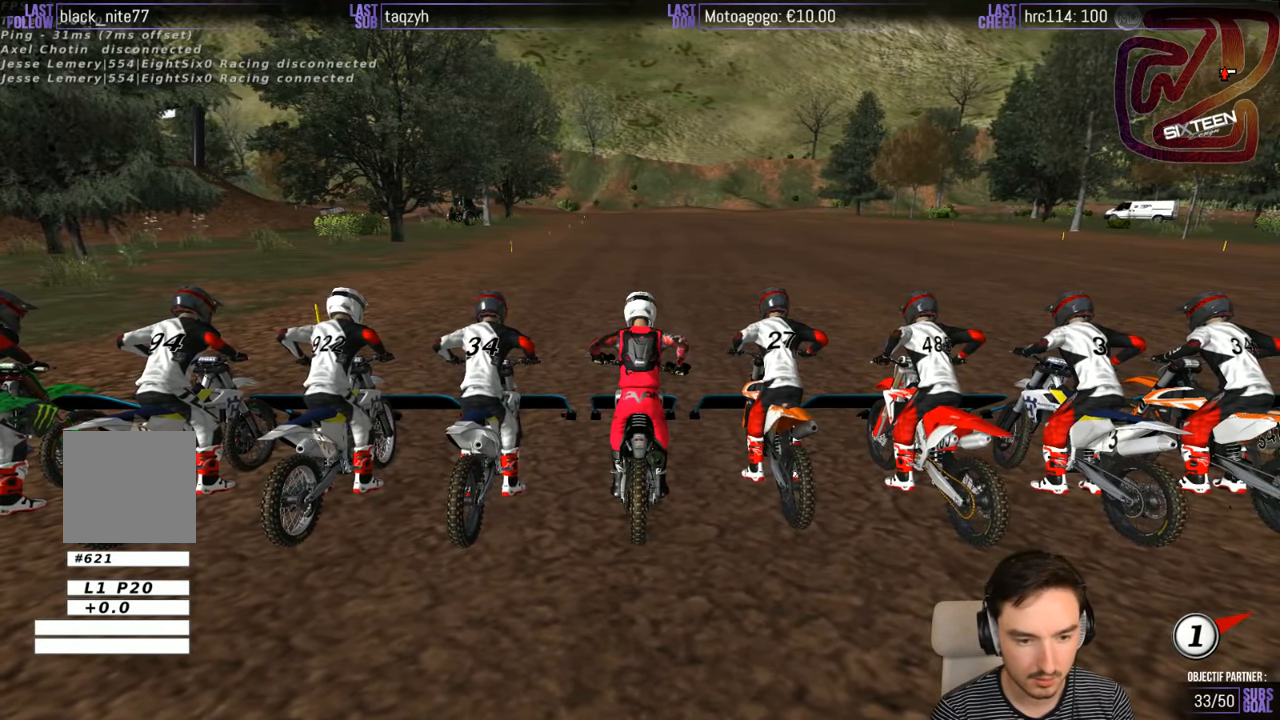
{"dt_ms": 500, "buttons": ["R2"], "left_stick": "up", "right_stick": "center", "events": []}
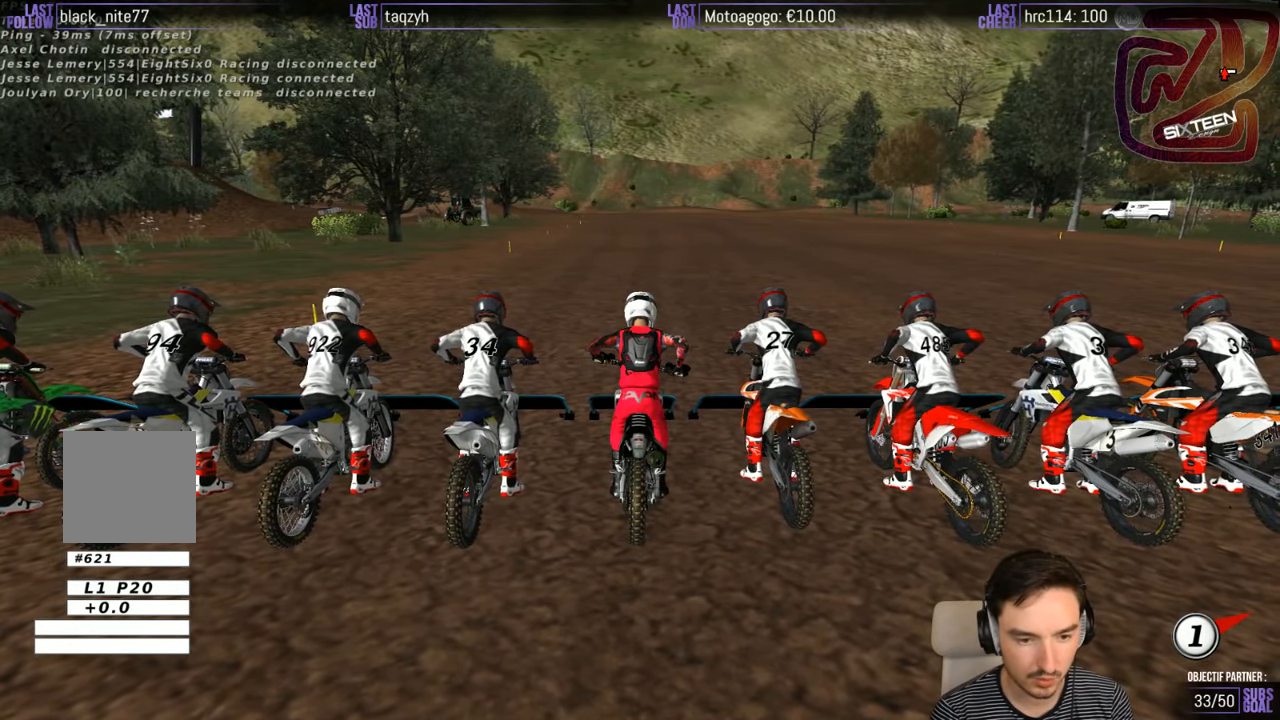
{"dt_ms": 500, "buttons": ["R2"], "left_stick": "up", "right_stick": "center", "events": []}
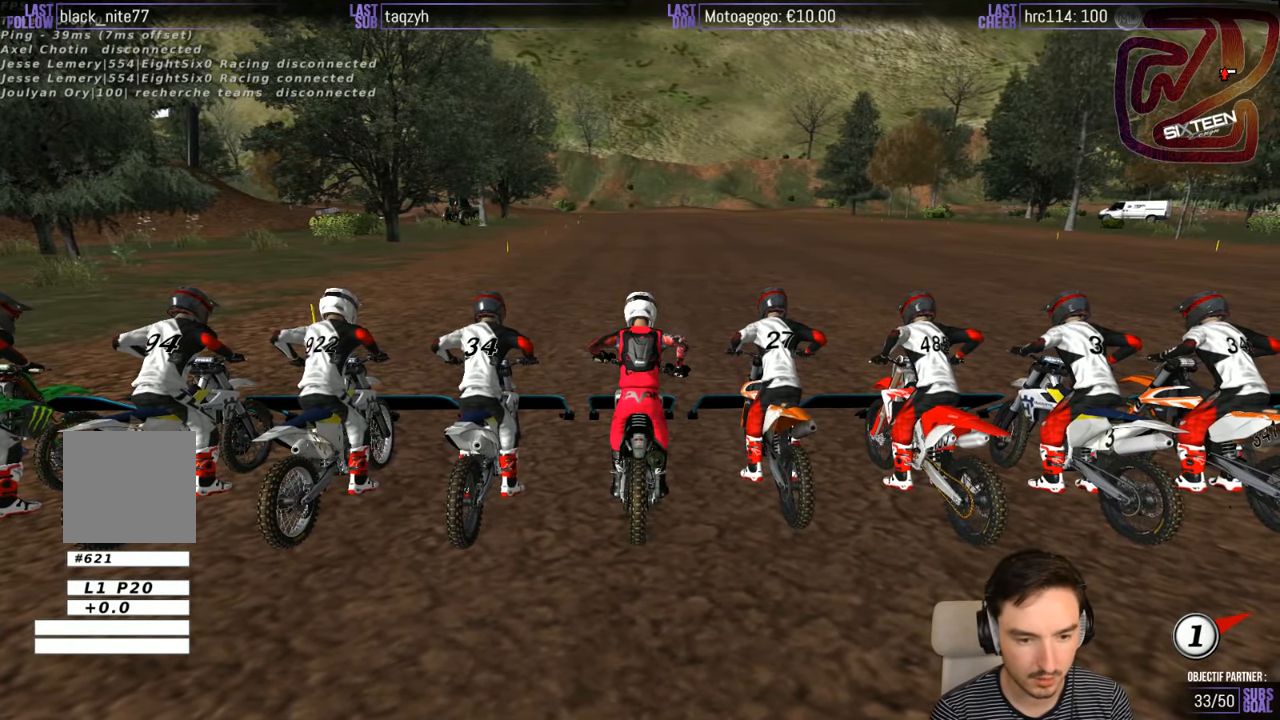
{"dt_ms": 500, "buttons": ["R2"], "left_stick": "up", "right_stick": "center", "events": []}
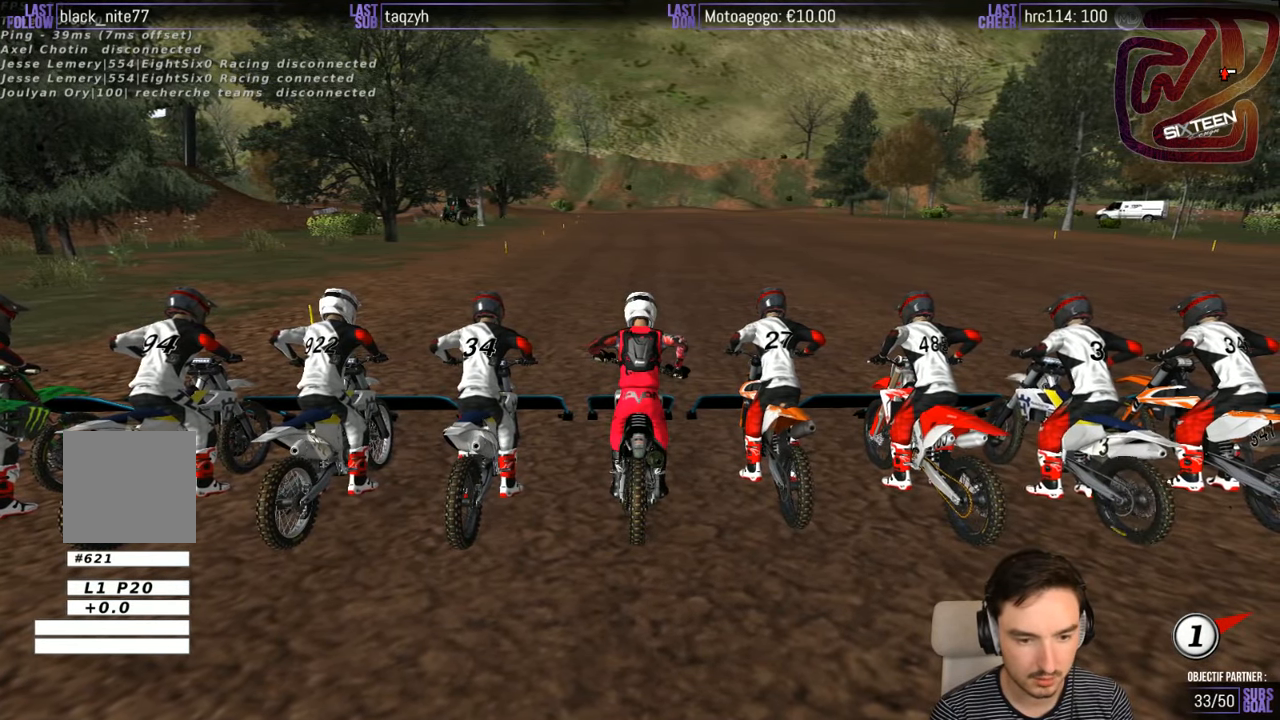
{"dt_ms": 500, "buttons": ["R2"], "left_stick": "up", "right_stick": "center", "events": []}
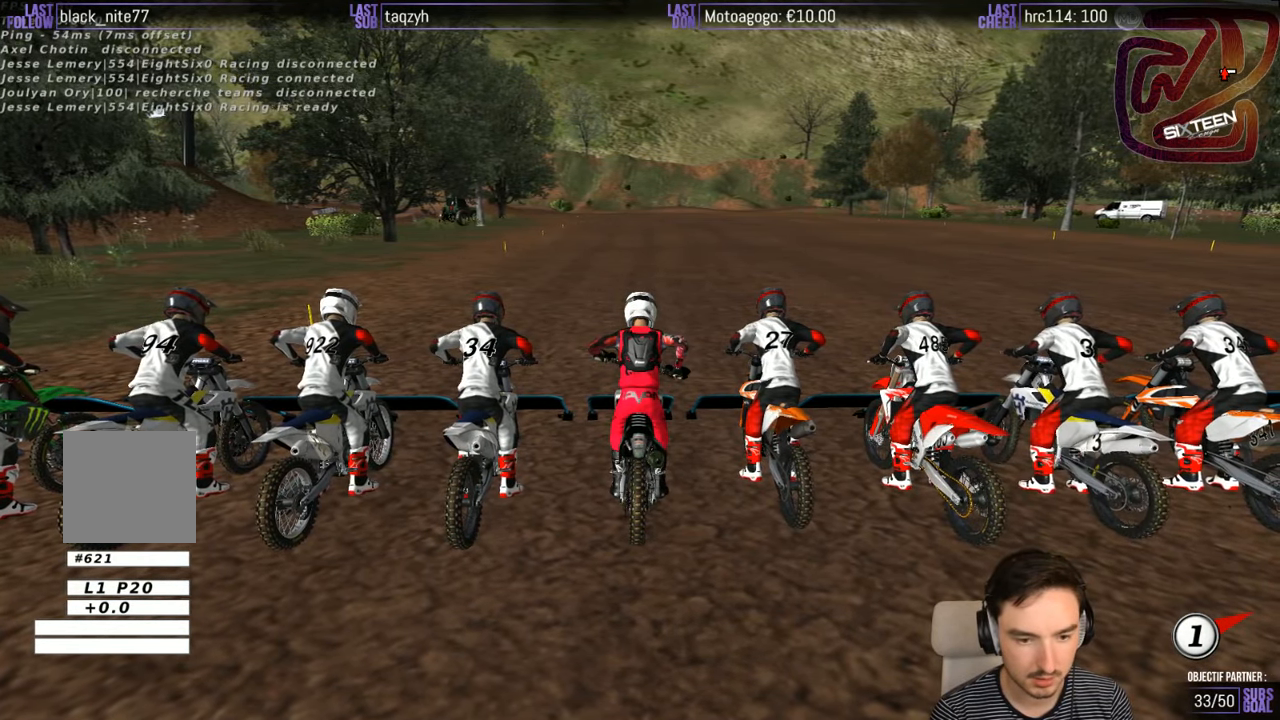
{"dt_ms": 500, "buttons": ["R2"], "left_stick": "up", "right_stick": "center", "events": []}
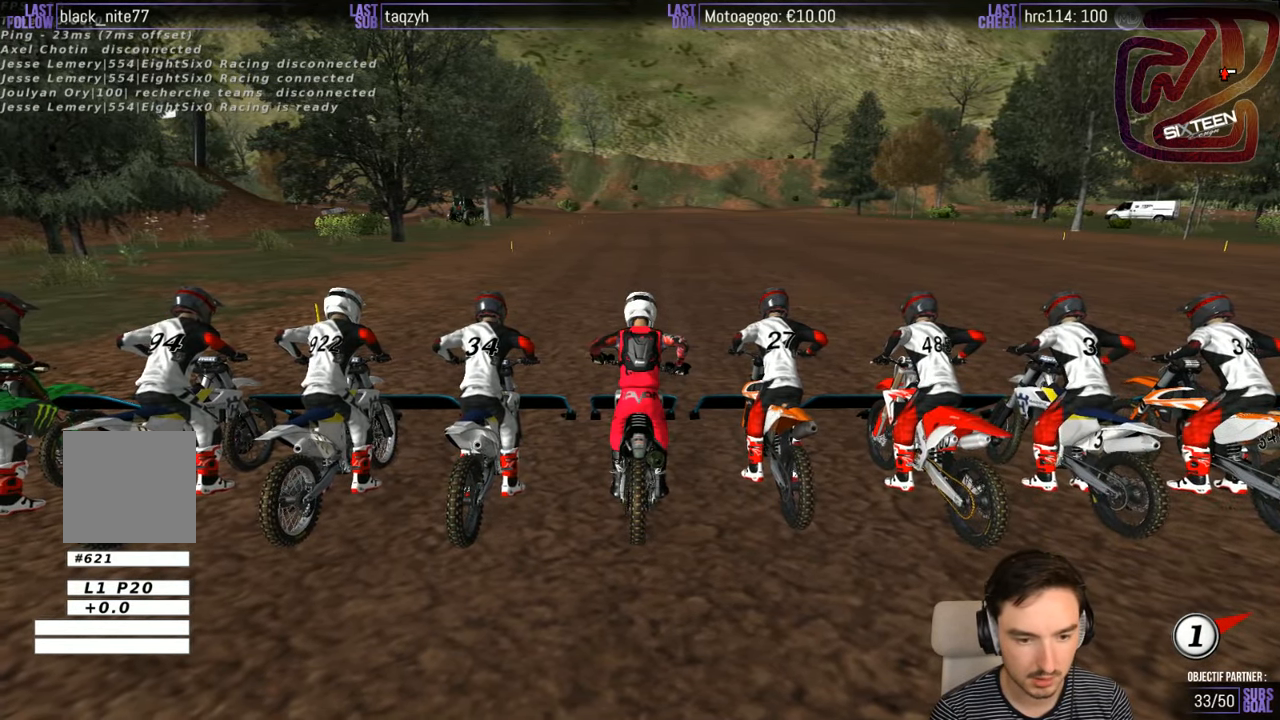
{"dt_ms": 500, "buttons": ["R2"], "left_stick": "up", "right_stick": "center", "events": []}
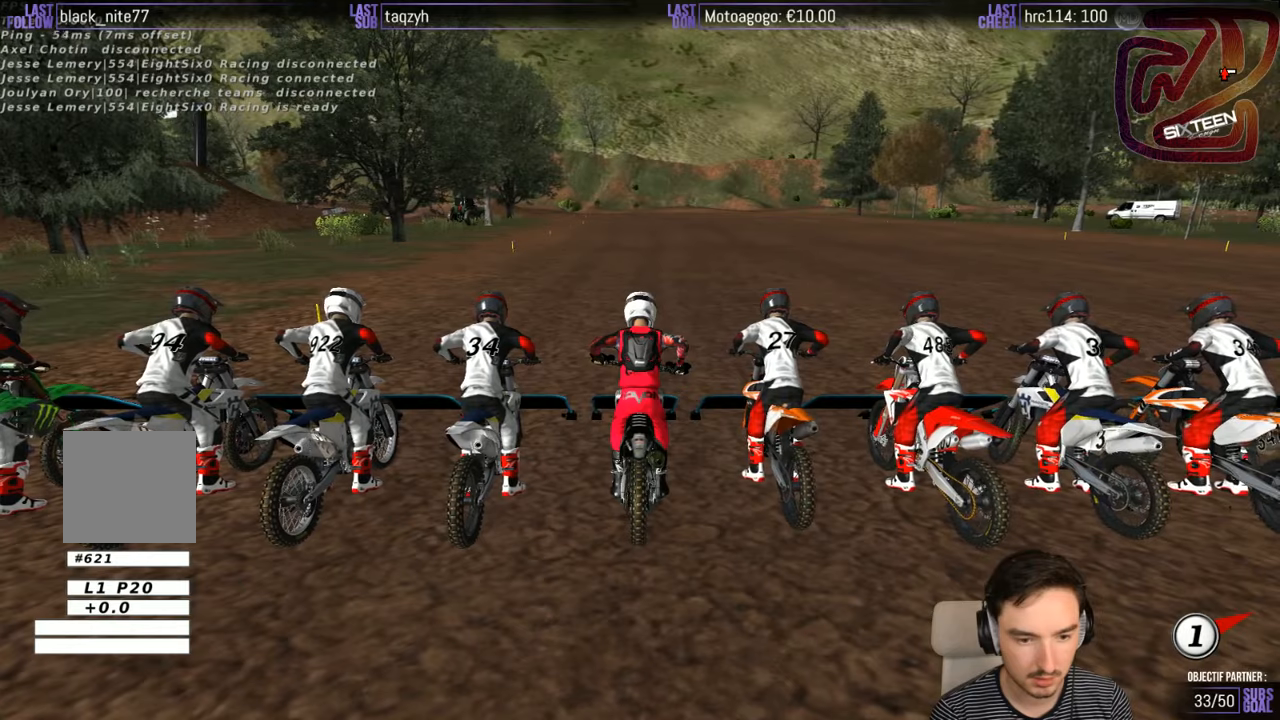
{"dt_ms": 500, "buttons": ["R2"], "left_stick": "up", "right_stick": "center", "events": []}
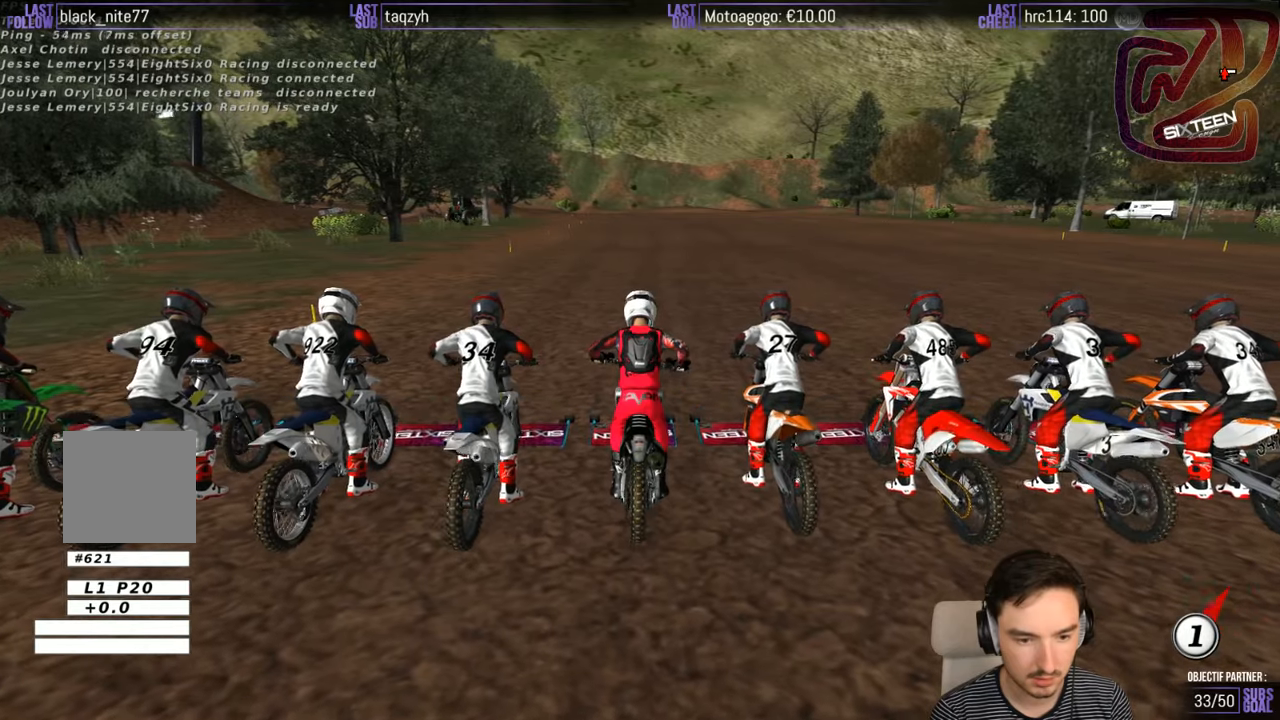
{"dt_ms": 500, "buttons": ["R2"], "left_stick": "up", "right_stick": "center", "events": [[333, "R2", "up"], [400, "R2", "down"]]}
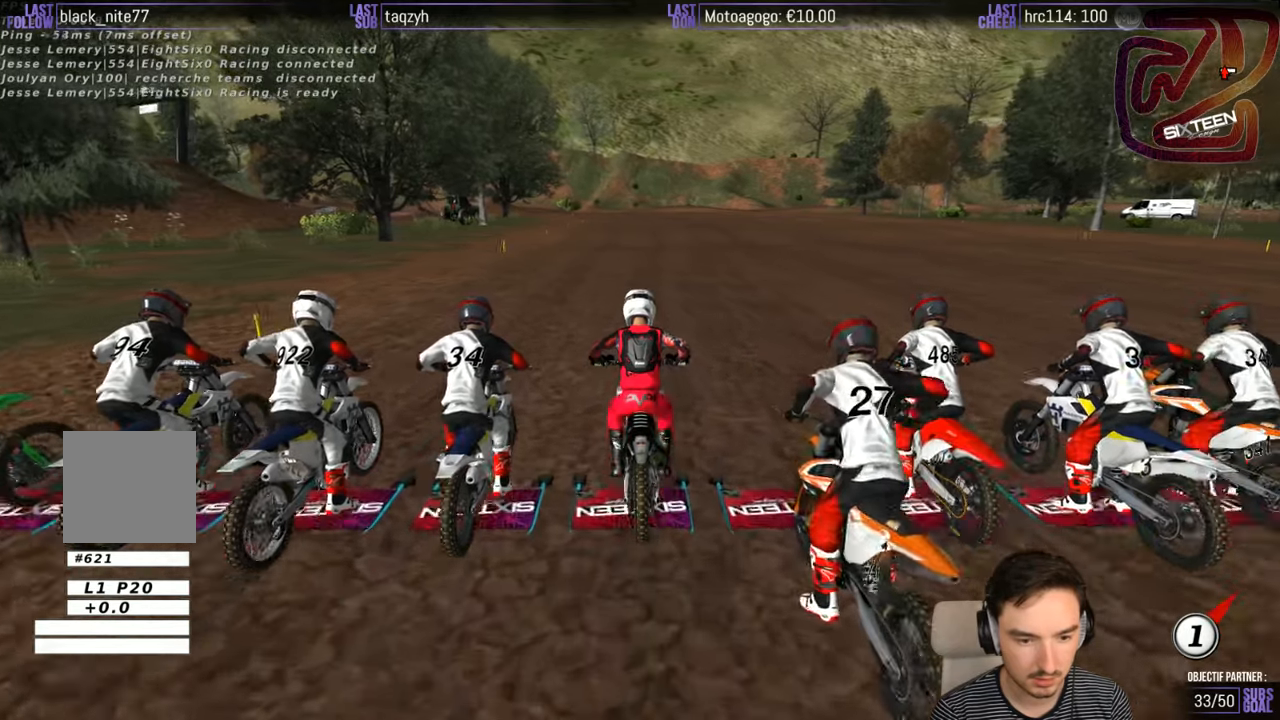
{"dt_ms": 500, "buttons": ["R2"], "left_stick": "up", "right_stick": "center", "events": []}
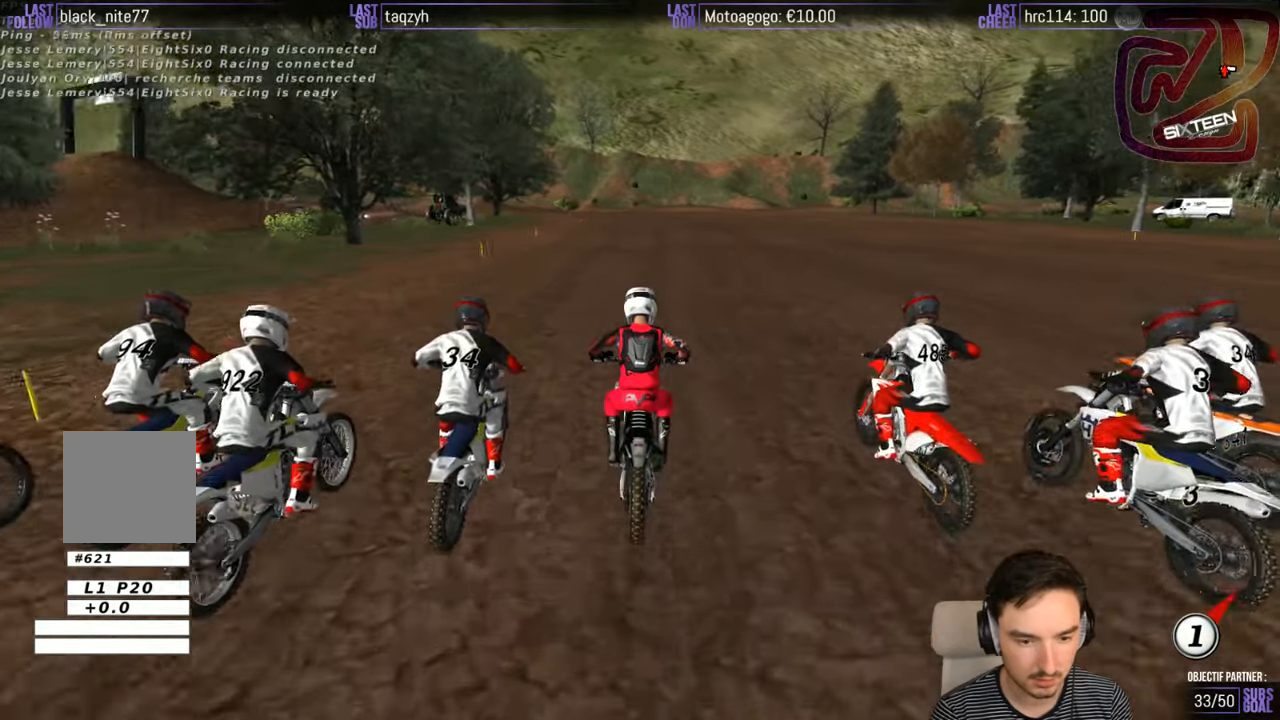
{"dt_ms": 500, "buttons": ["R2"], "left_stick": "up", "right_stick": "center", "events": [[83, "B", "down"], [150, "B", "up"], [317, "R2", "up"], [400, "R2", "down"]]}
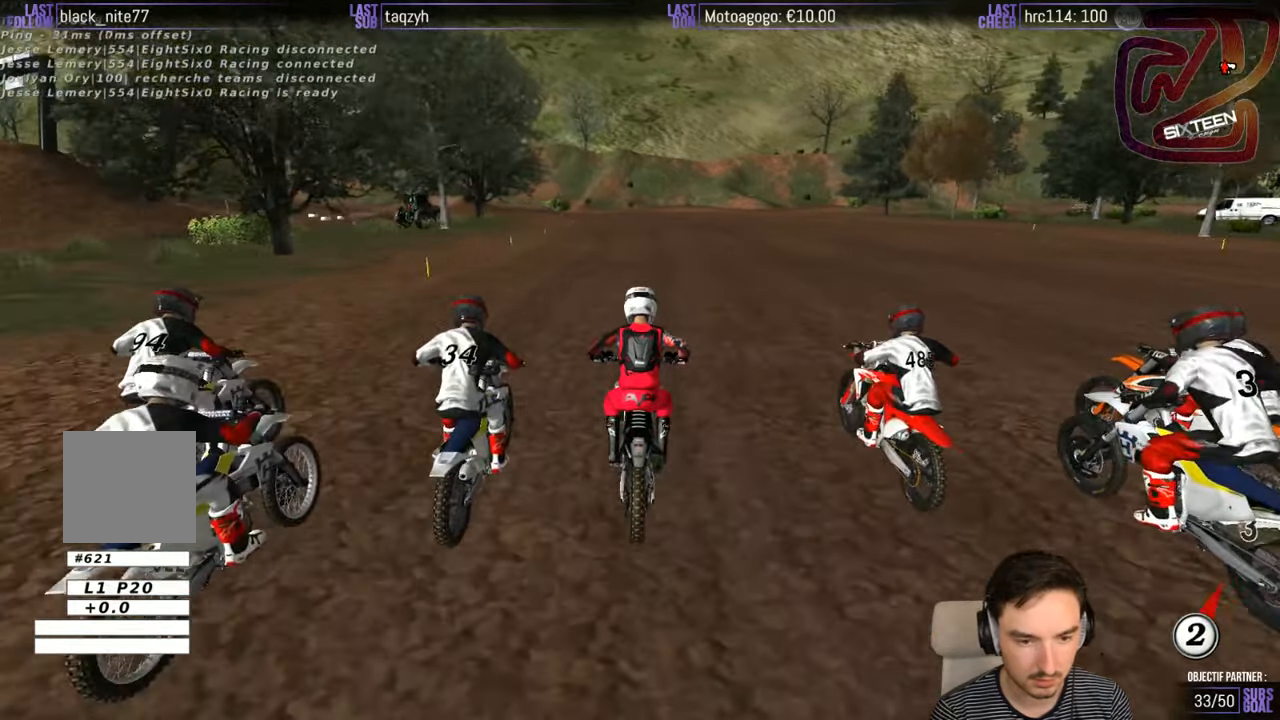
{"dt_ms": 500, "buttons": ["R2"], "left_stick": "up", "right_stick": "center", "events": []}
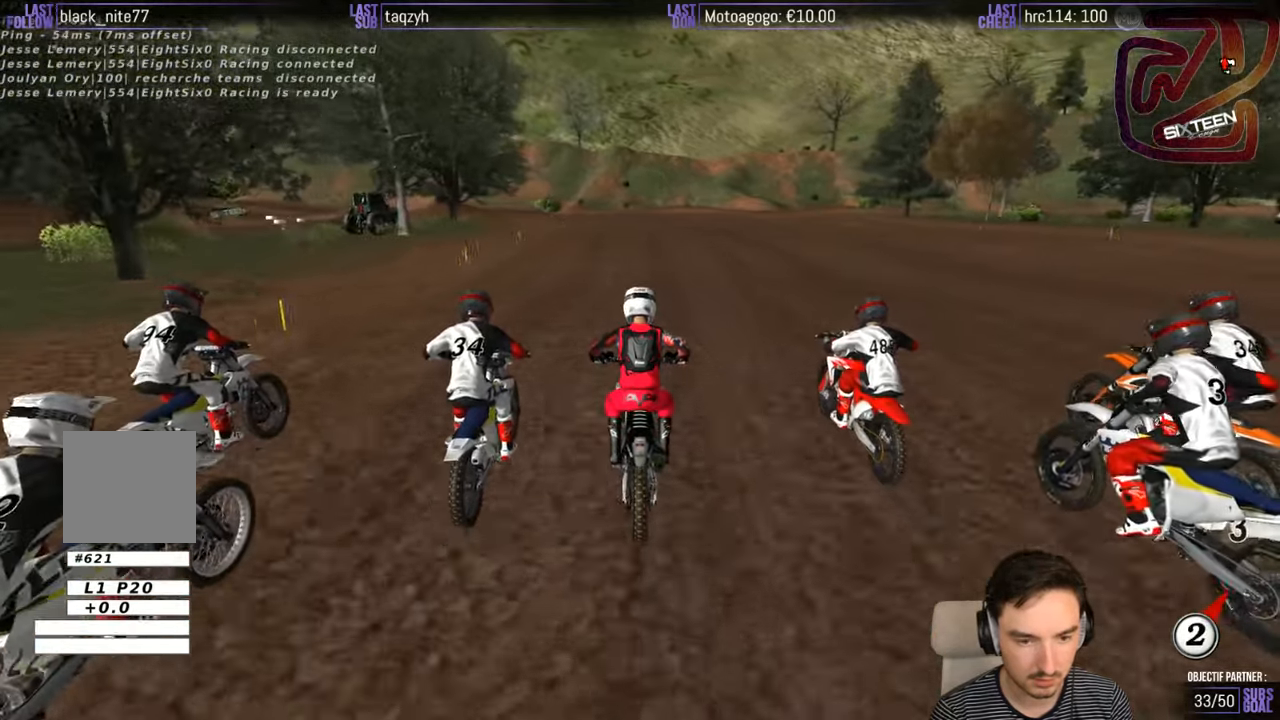
{"dt_ms": 500, "buttons": ["R2"], "left_stick": "center", "right_stick": "center", "events": [[100, "left_stick", "center"], [350, "left_stick", "down-left"], [450, "left_stick", "center"]]}
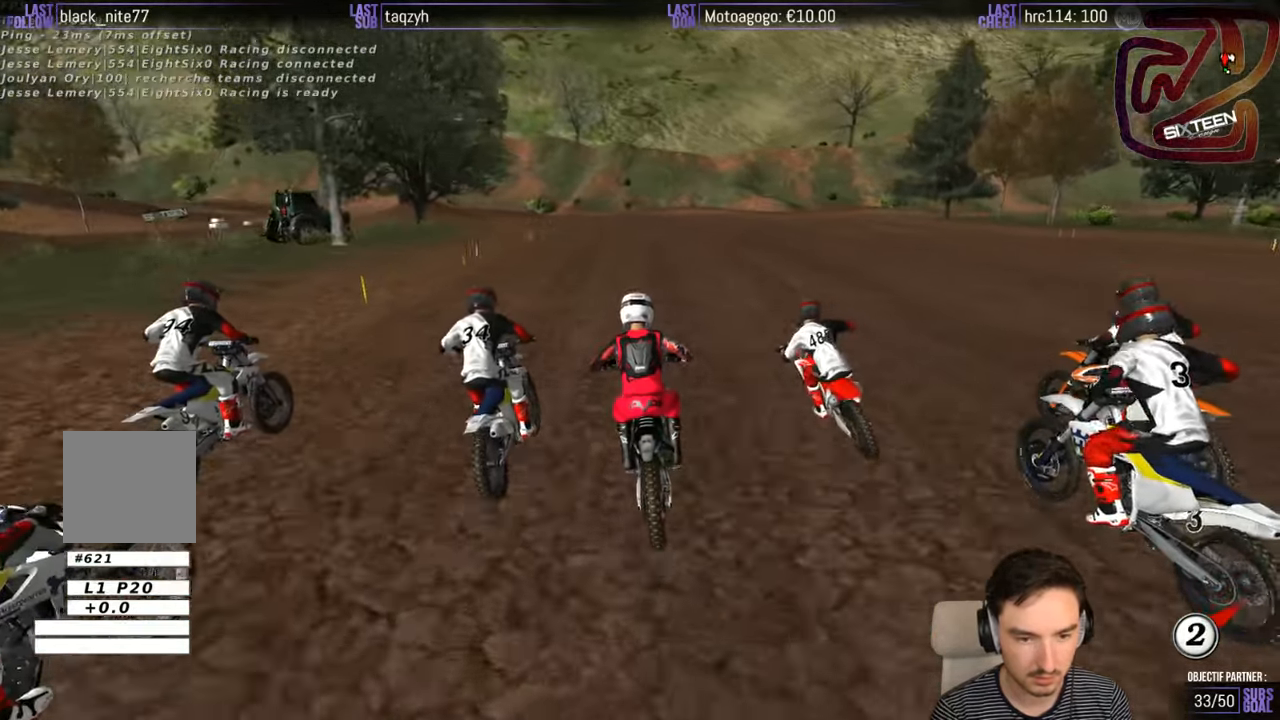
{"dt_ms": 500, "buttons": ["R2"], "left_stick": "down-left", "right_stick": "center", "events": [[367, "left_stick", "down-left"]]}
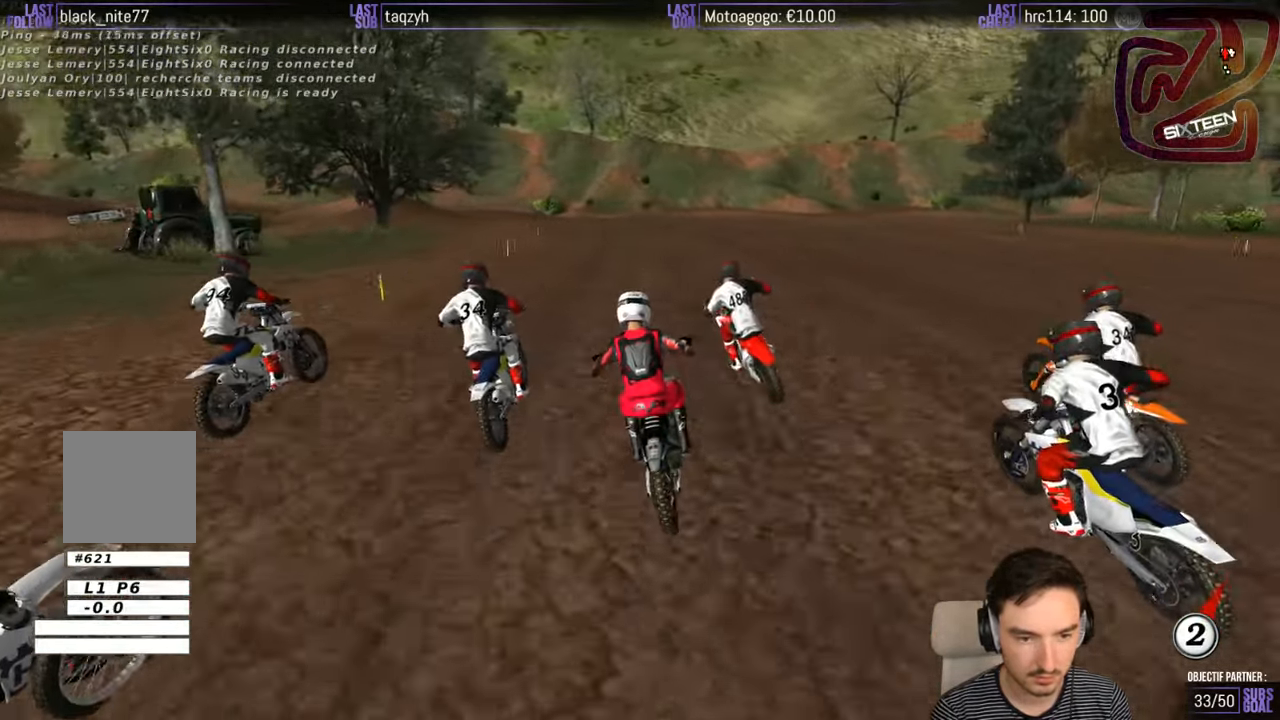
{"dt_ms": 500, "buttons": [], "left_stick": "down-left", "right_stick": "center", "events": [[67, "left_stick", "center"], [117, "left_stick", "down-left"], [350, "R2", "up"]]}
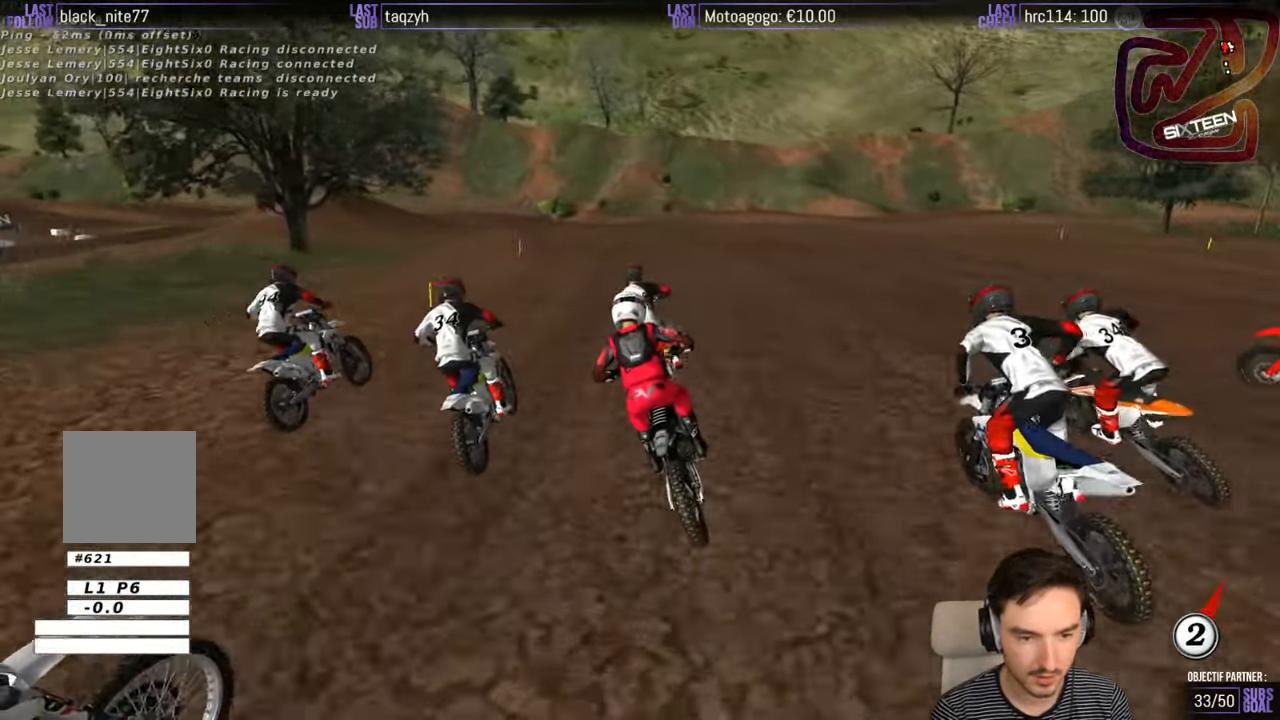
{"dt_ms": 500, "buttons": [], "left_stick": "left", "right_stick": "center", "events": [[67, "left_stick", "center"], [217, "R2", "down"], [317, "R2", "up"], [367, "left_stick", "left"]]}
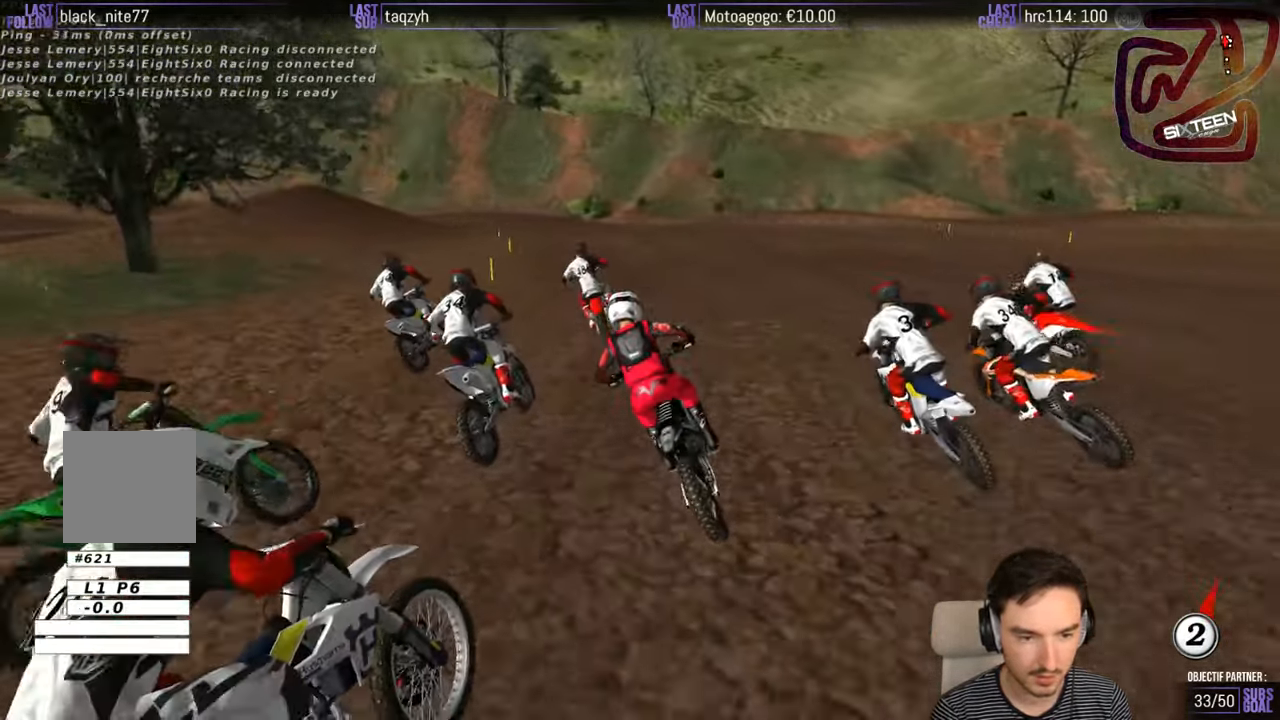
{"dt_ms": 500, "buttons": ["R2"], "left_stick": "right", "right_stick": "center", "events": [[33, "R2", "down"], [33, "left_stick", "center"], [67, "R2", "up"], [183, "R2", "down"], [417, "left_stick", "right"]]}